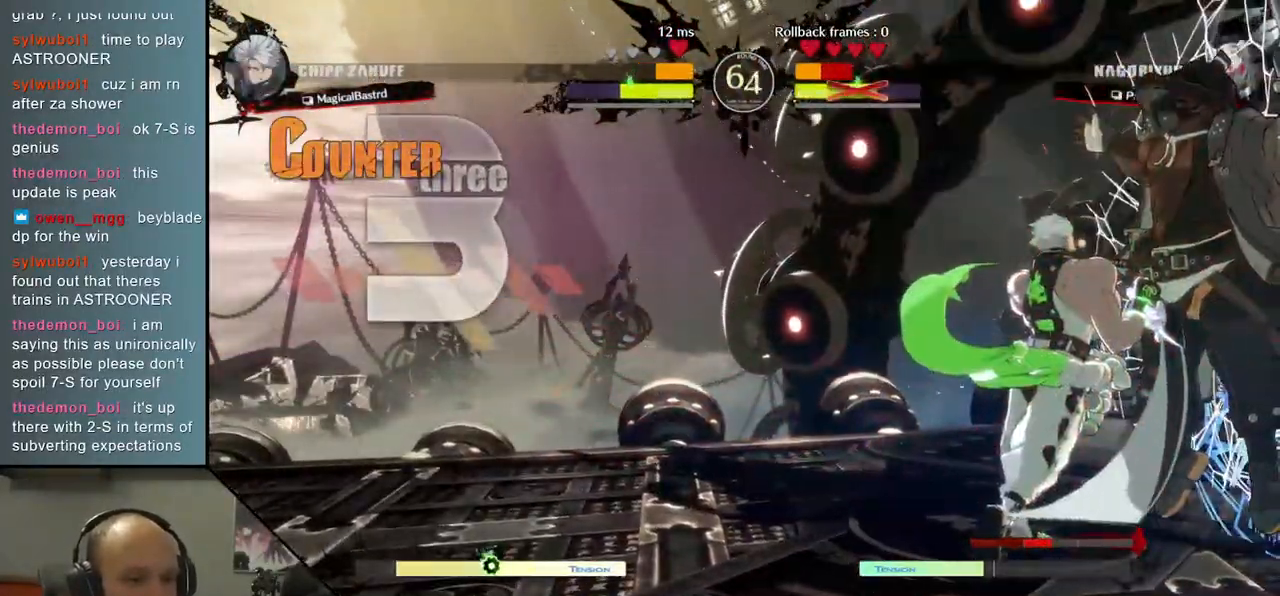
Gameplay with a controller (arcade stick); each line is a JSON object with the inputs held at the frame after it. "events" lists button and stick changes between this image and that frame as [ms after this image, input, new state], when the widget could be followed in between. Not read: L3 R3.
{"buttons": [], "left_stick": "right", "events": [[117, "R1", "down"], [183, "R1", "up"]]}
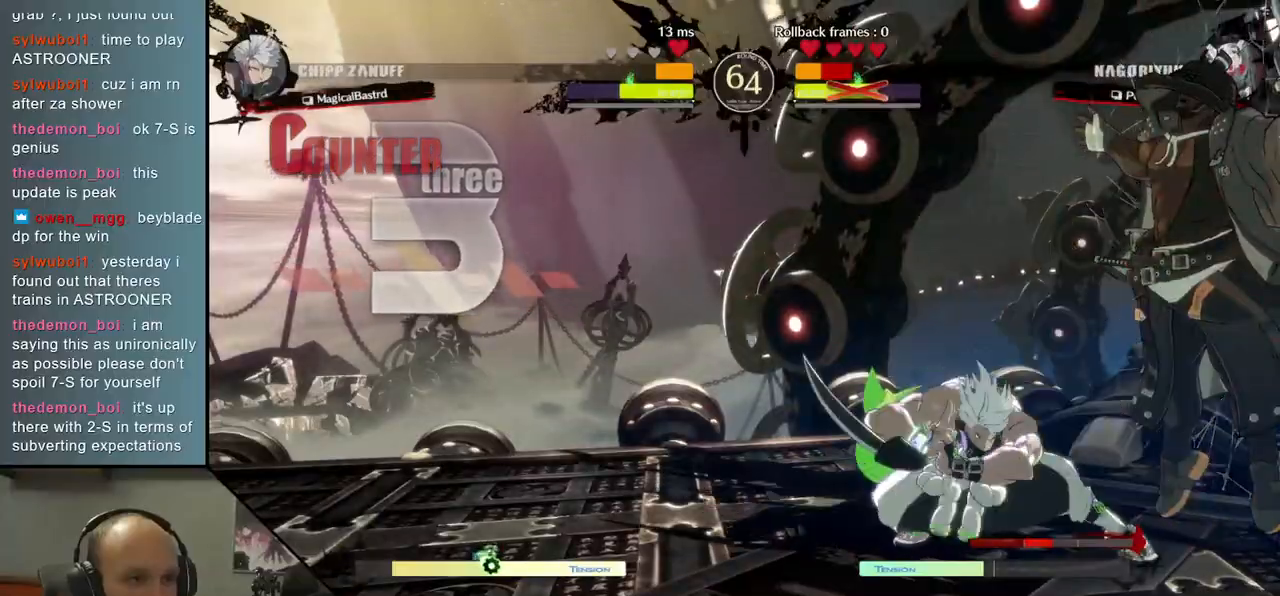
{"buttons": [], "left_stick": "right", "events": []}
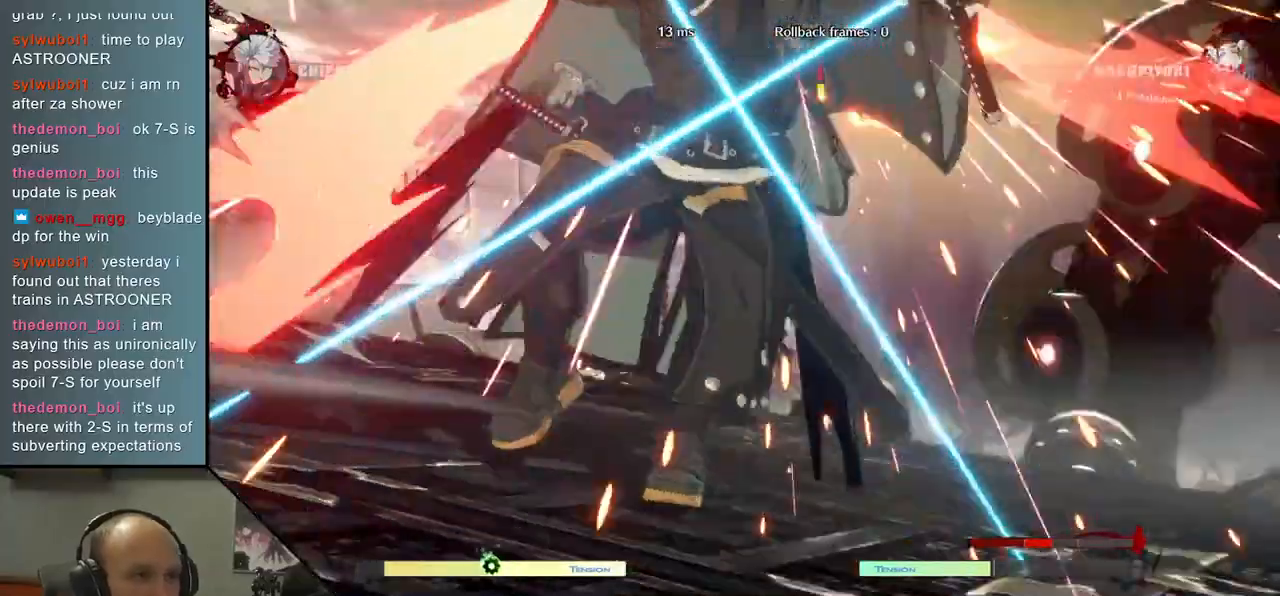
{"buttons": [], "left_stick": "right", "events": []}
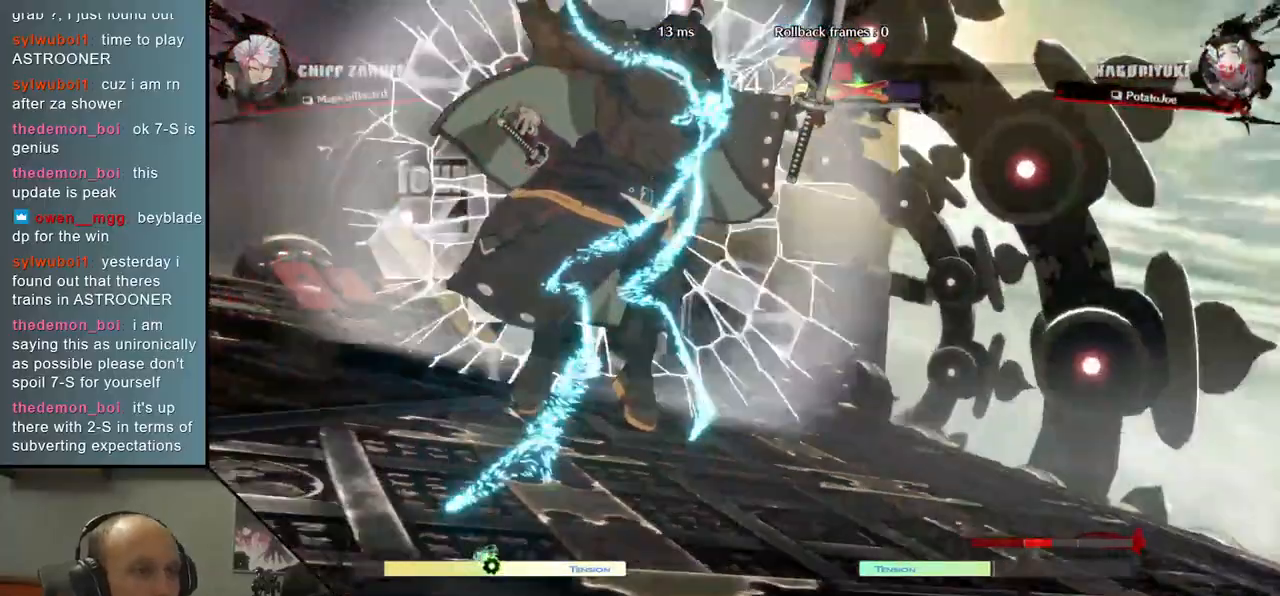
{"buttons": [], "left_stick": "left"}
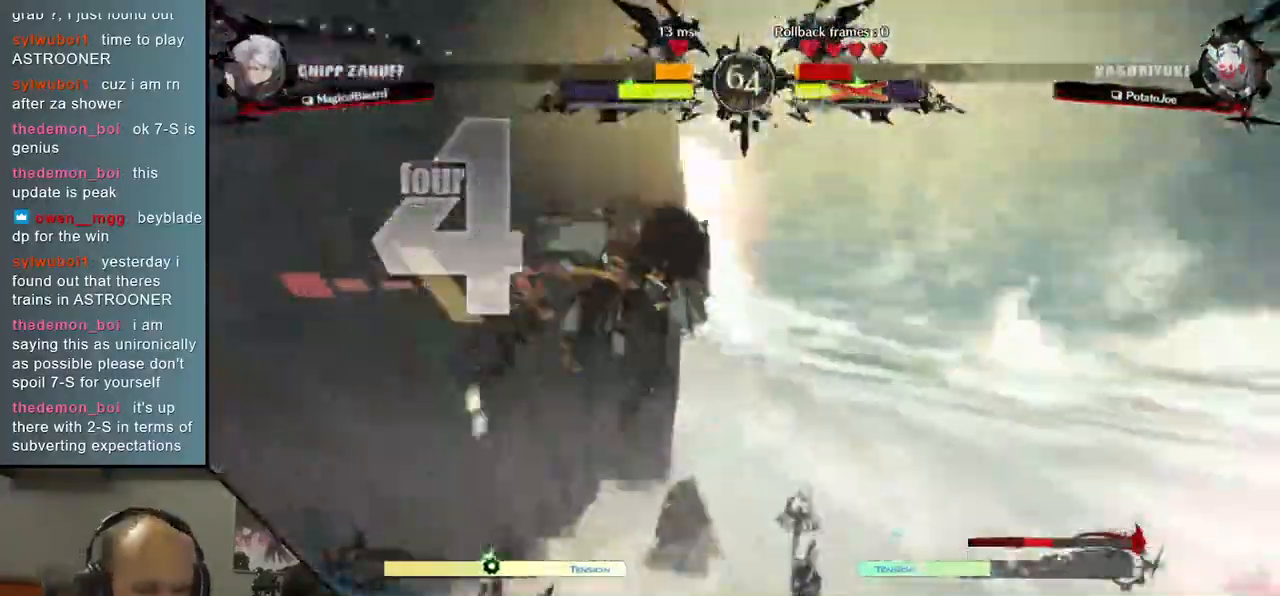
{"buttons": [], "left_stick": "left", "events": []}
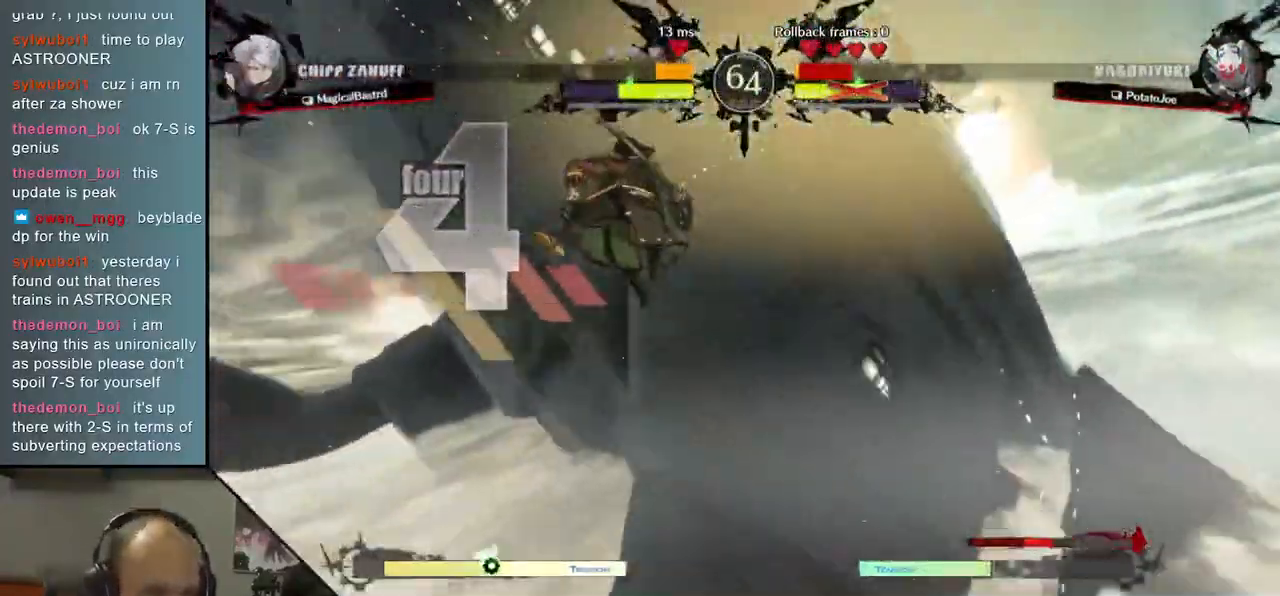
{"buttons": [], "left_stick": "center", "events": [[417, "left_stick", "center"]]}